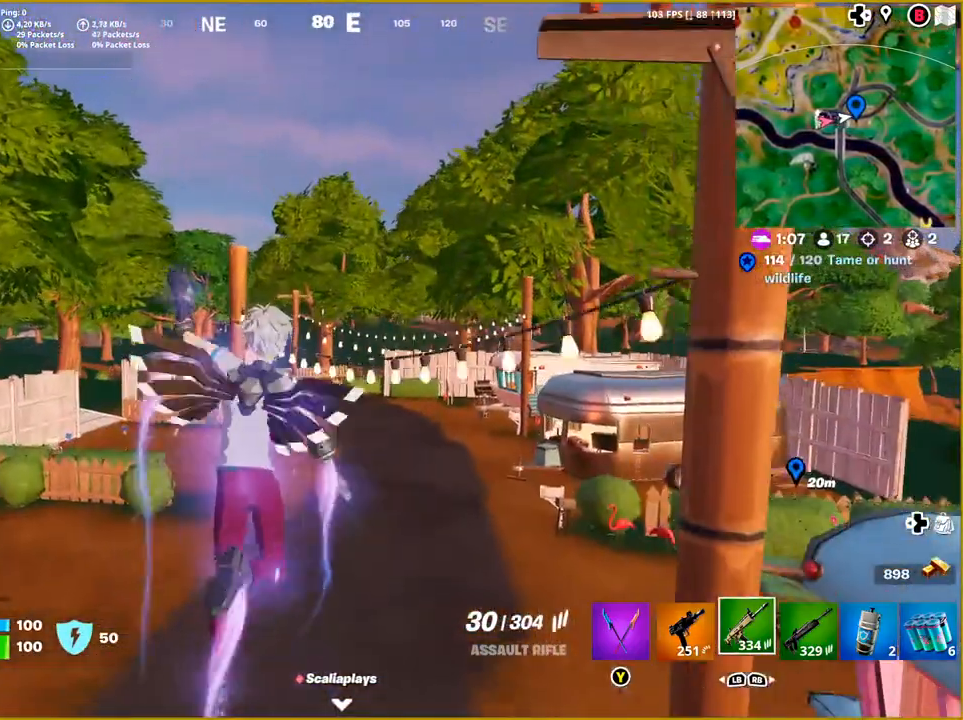
Gameplay with a controller (PlayStation layout); each line is a JSON object with the inputs held at the frame after it. "events" lists button and stick changes between this image and that frame as [ms after this image, input, new state], when the widget could be followed in between.
{"buttons": [], "left_stick": "up", "right_stick": "down-right", "events": [[200, "right_stick", "down-right"]]}
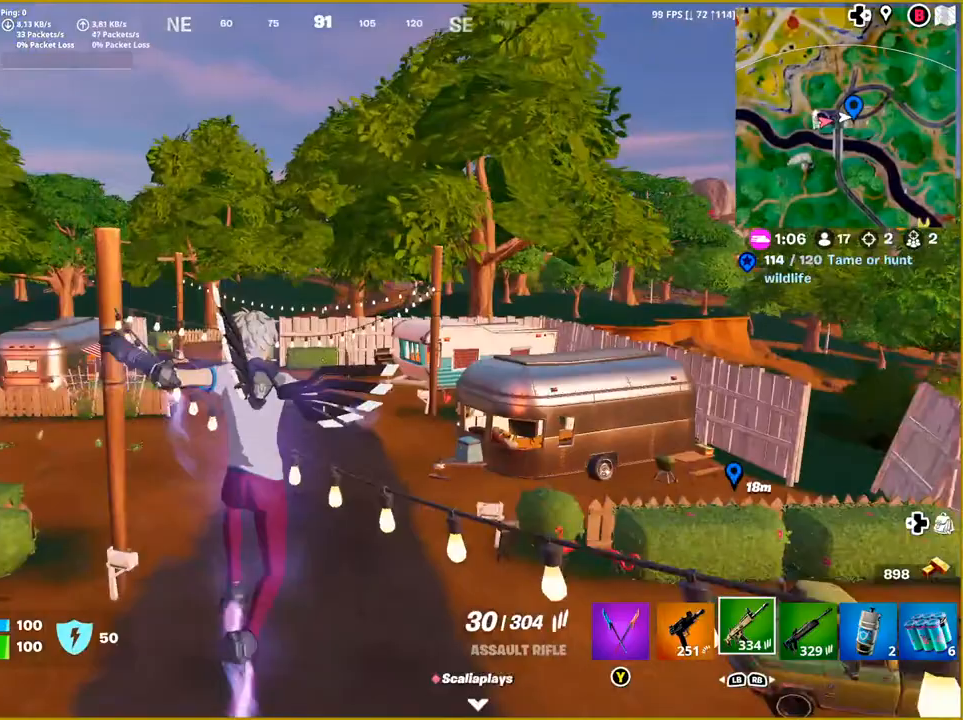
{"buttons": [], "left_stick": "up", "right_stick": "center", "events": [[267, "right_stick", "center"]]}
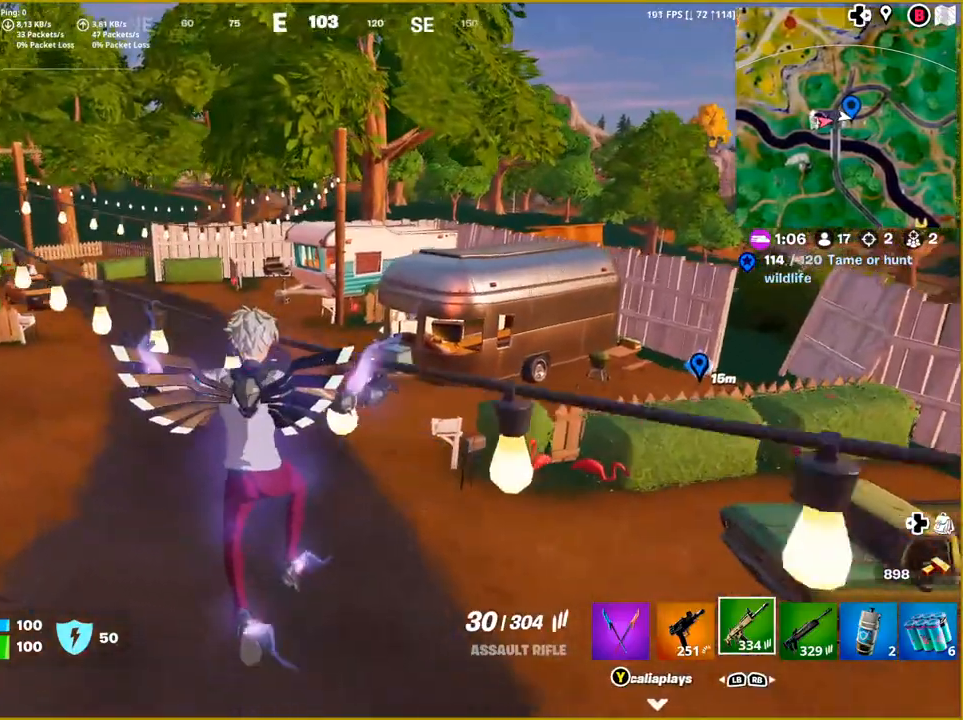
{"buttons": [], "left_stick": "up", "right_stick": "center", "events": []}
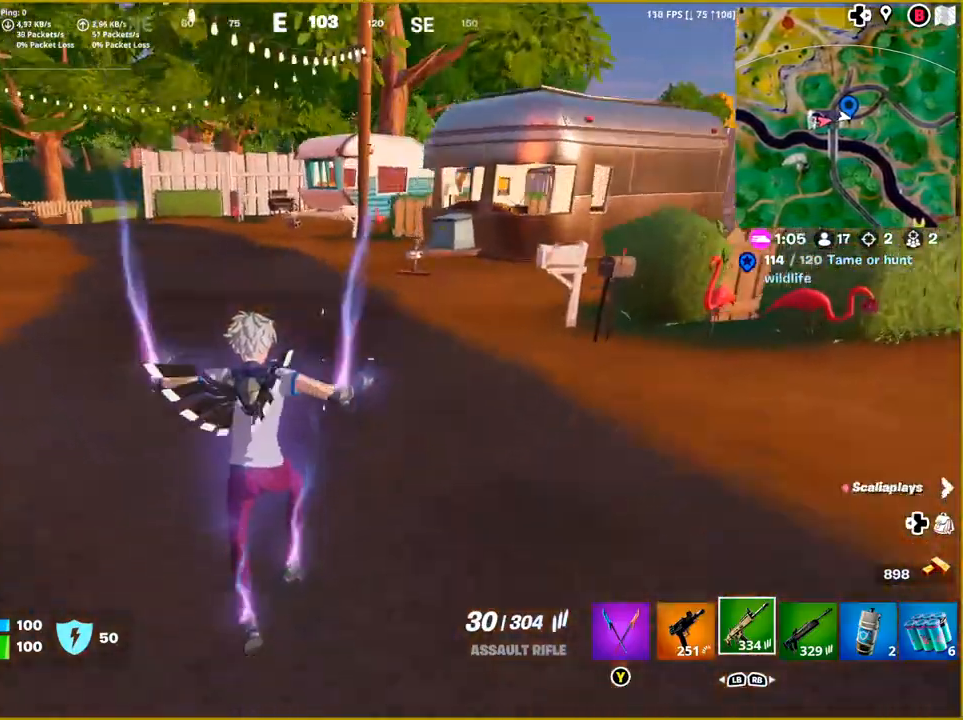
{"buttons": [], "left_stick": "up", "right_stick": "center", "events": [[83, "CROSS", "down"], [183, "CROSS", "up"]]}
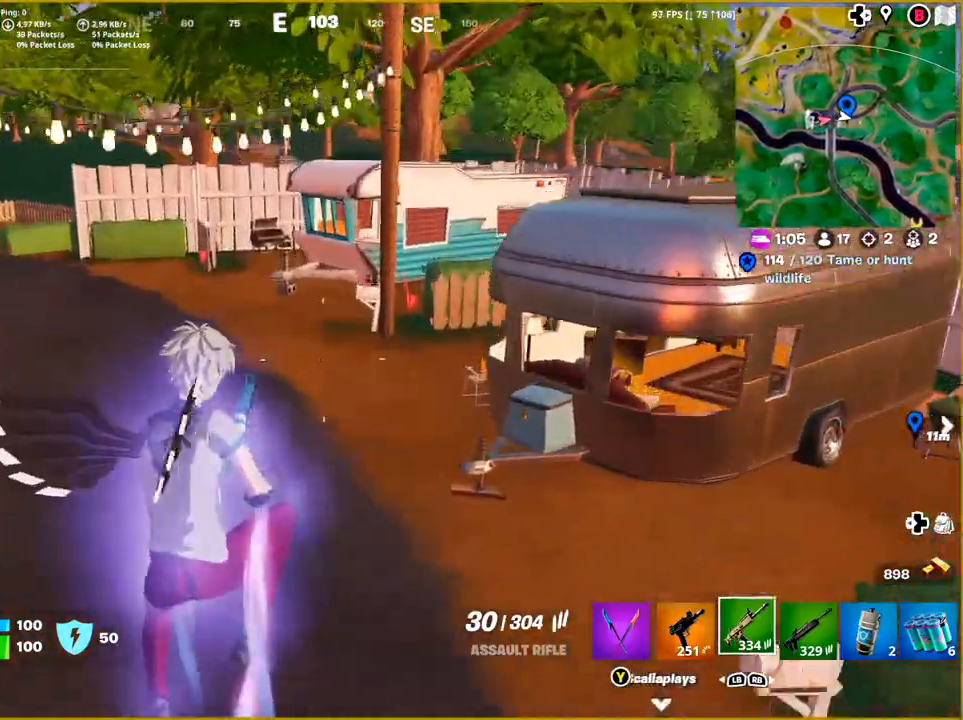
{"buttons": [], "left_stick": "up-right", "right_stick": "right", "events": [[33, "left_stick", "up-right"], [100, "right_stick", "right"]]}
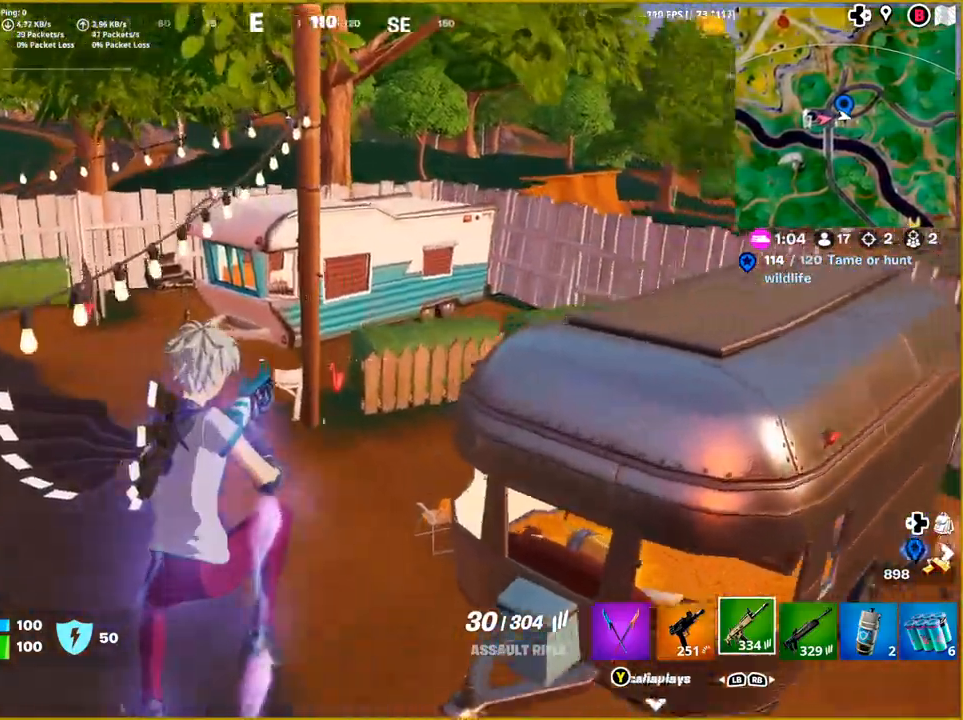
{"buttons": [], "left_stick": "up", "right_stick": "right", "events": [[167, "left_stick", "up"]]}
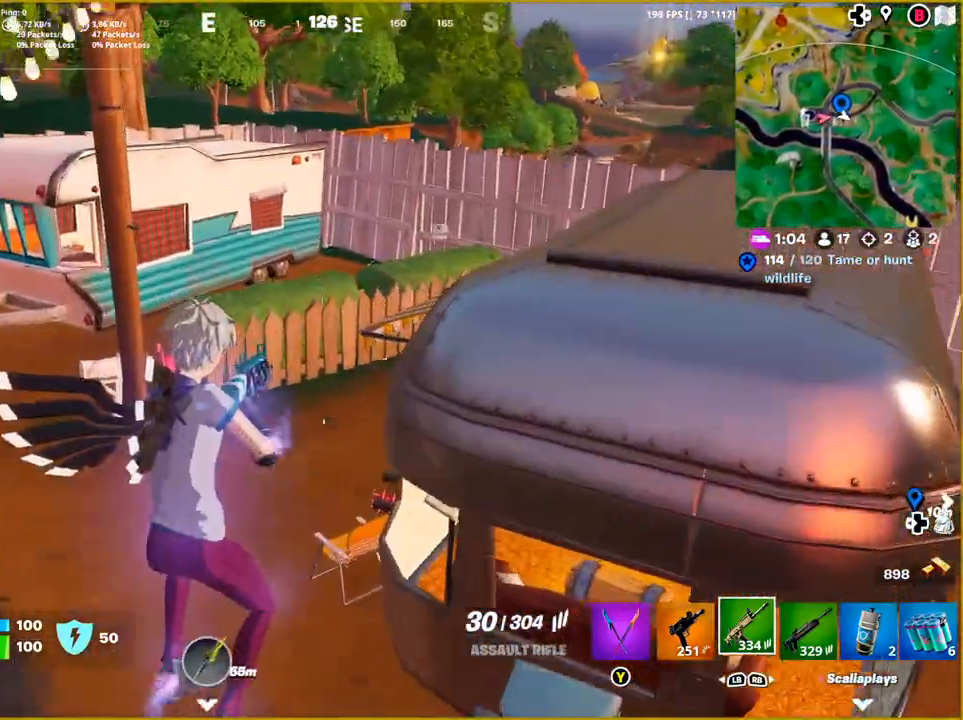
{"buttons": [], "left_stick": "up", "right_stick": "right", "events": [[350, "L1", "down"], [483, "L1", "up"]]}
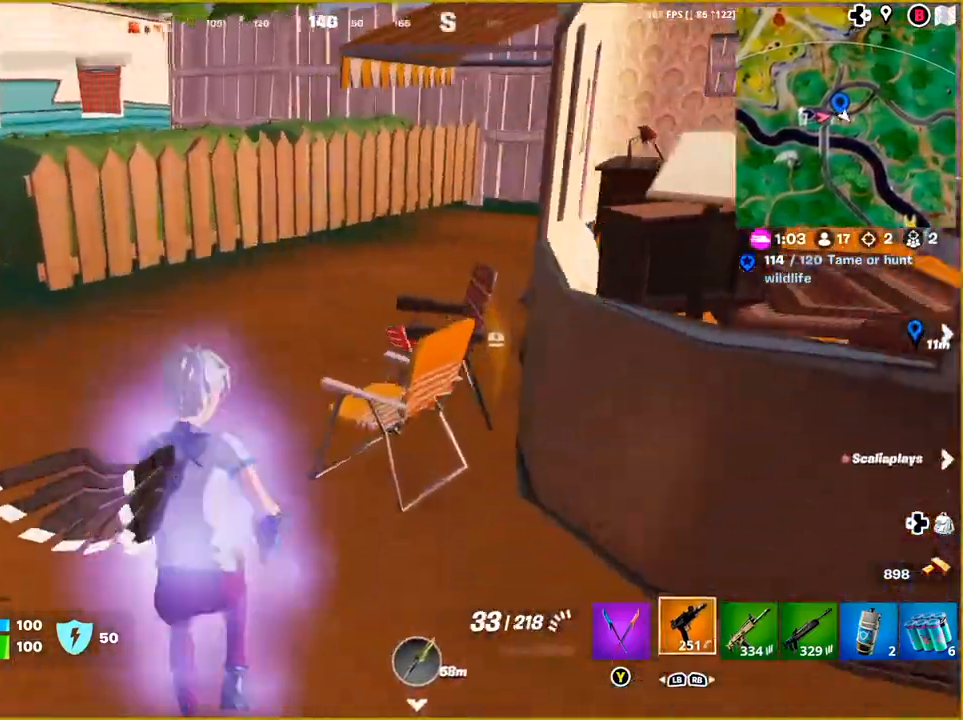
{"buttons": [], "left_stick": "up-left", "right_stick": "right", "events": [[150, "left_stick", "up-left"]]}
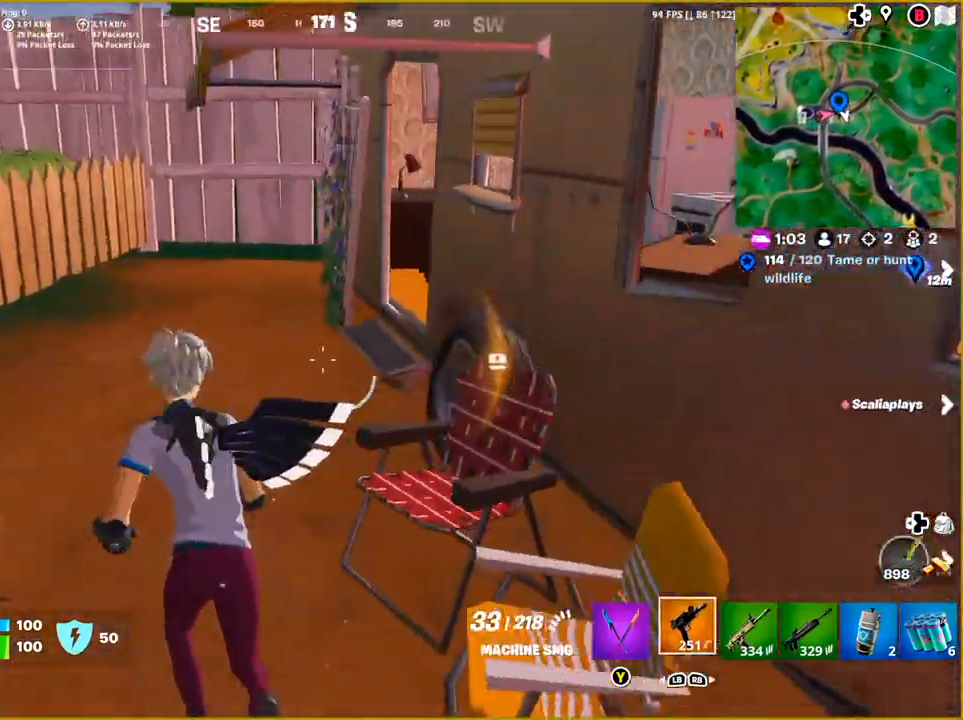
{"buttons": [], "left_stick": "up-left", "right_stick": "right", "events": []}
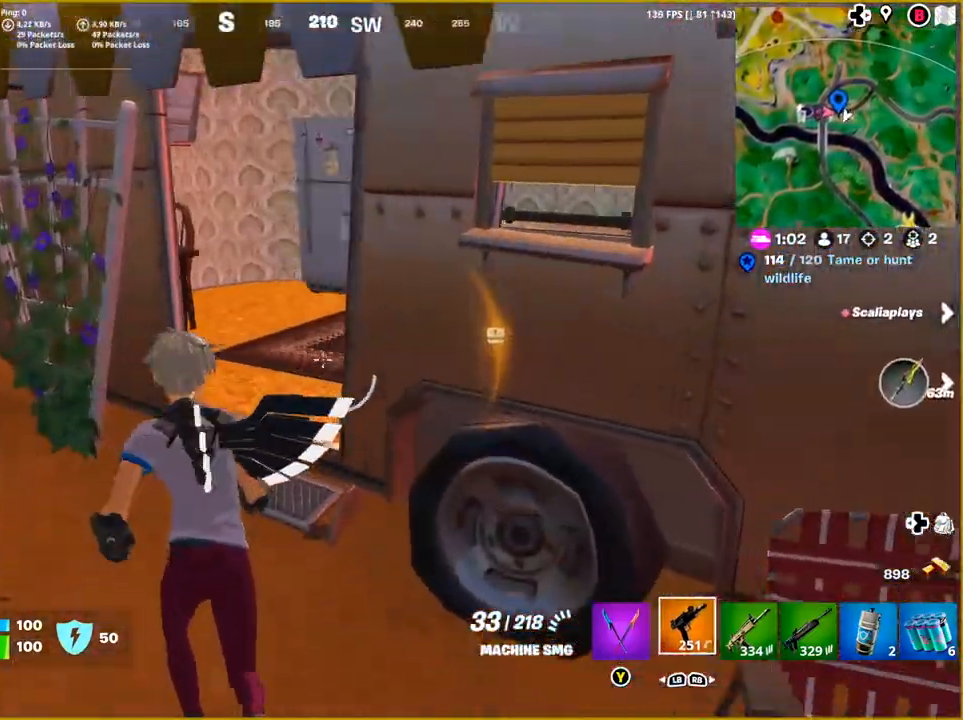
{"buttons": [], "left_stick": "up", "right_stick": "right", "events": [[200, "left_stick", "up"]]}
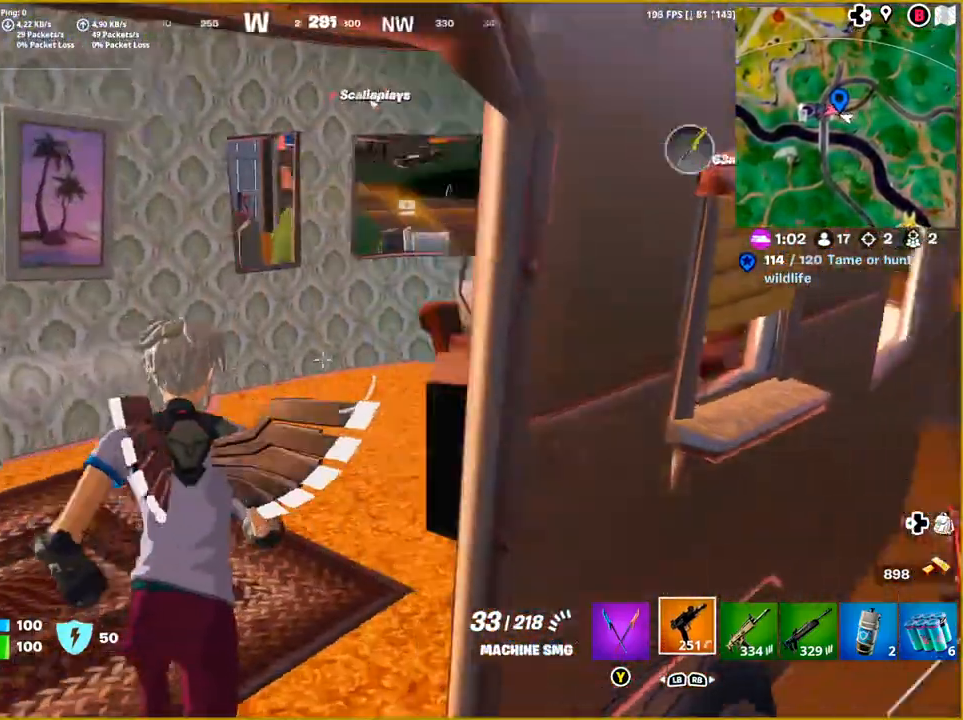
{"buttons": [], "left_stick": "up-left", "right_stick": "center", "events": [[383, "left_stick", "up-left"], [433, "right_stick", "center"]]}
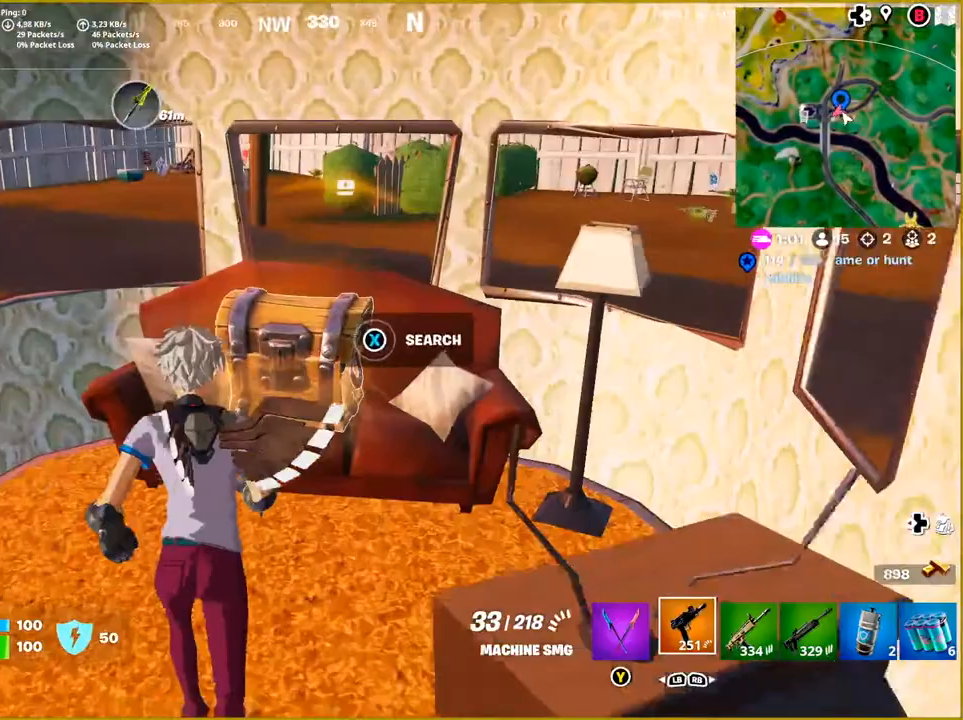
{"buttons": [], "left_stick": "center", "right_stick": "center", "events": [[167, "SQUARE", "down"], [167, "left_stick", "center"], [300, "SQUARE", "up"]]}
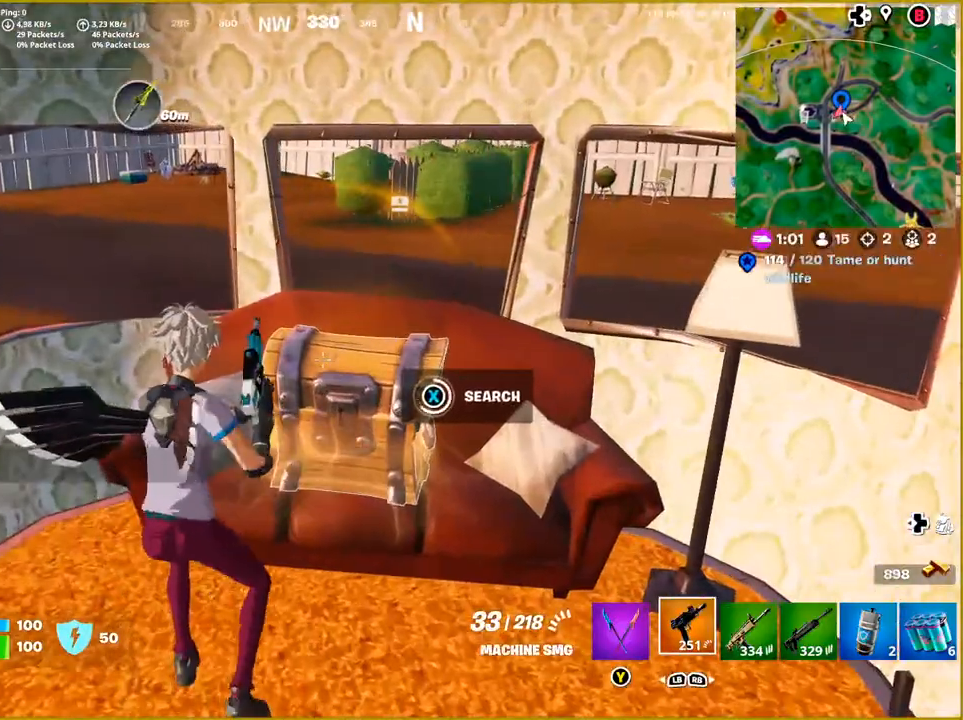
{"buttons": [], "left_stick": "center", "right_stick": "center", "events": []}
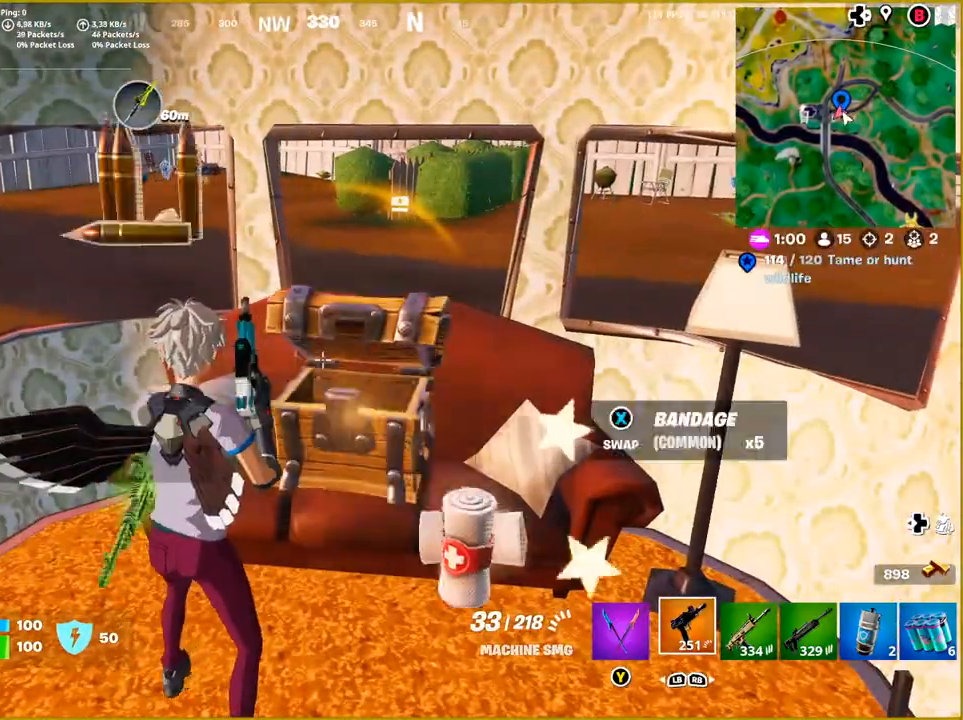
{"buttons": [], "left_stick": "down", "right_stick": "center", "events": [[417, "left_stick", "down"]]}
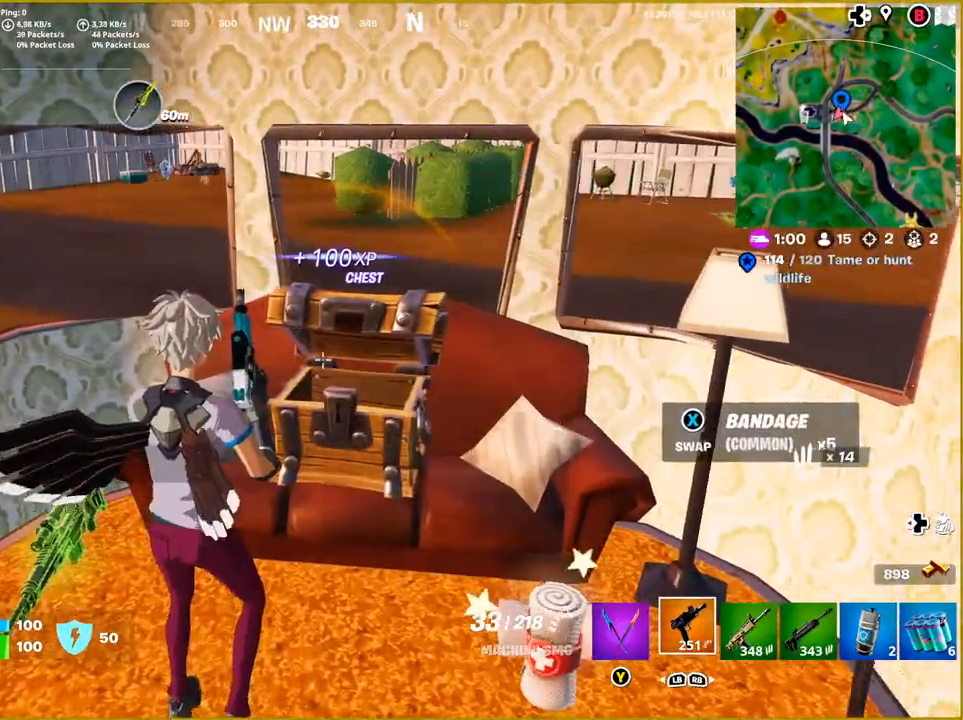
{"buttons": [], "left_stick": "down-right", "right_stick": "right", "events": [[117, "right_stick", "right"], [250, "left_stick", "down-right"]]}
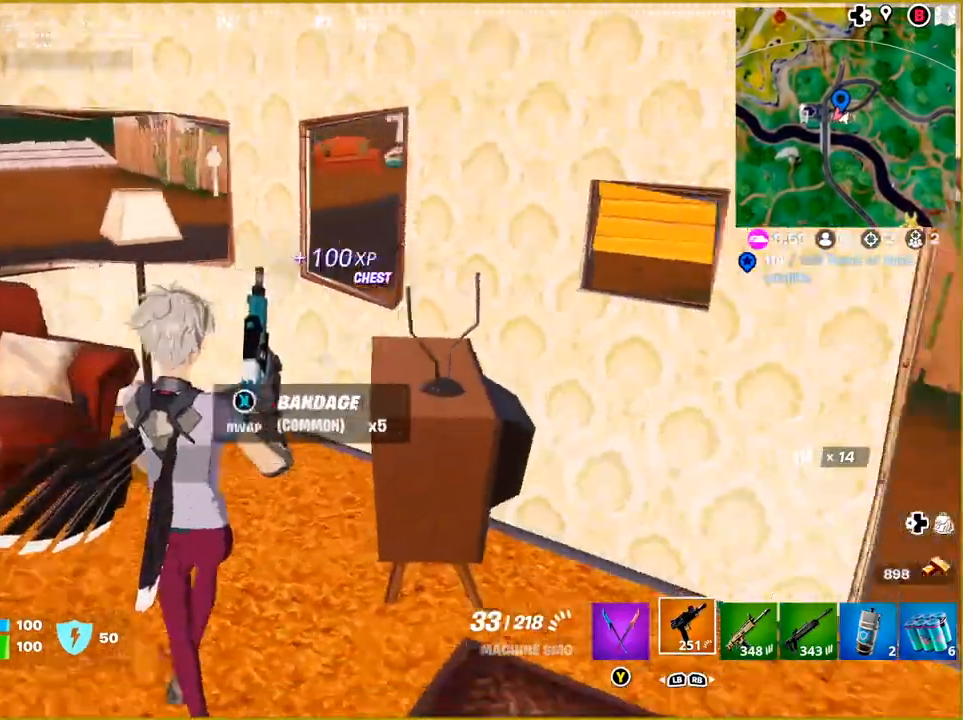
{"buttons": [], "left_stick": "right", "right_stick": "right", "events": [[133, "left_stick", "right"]]}
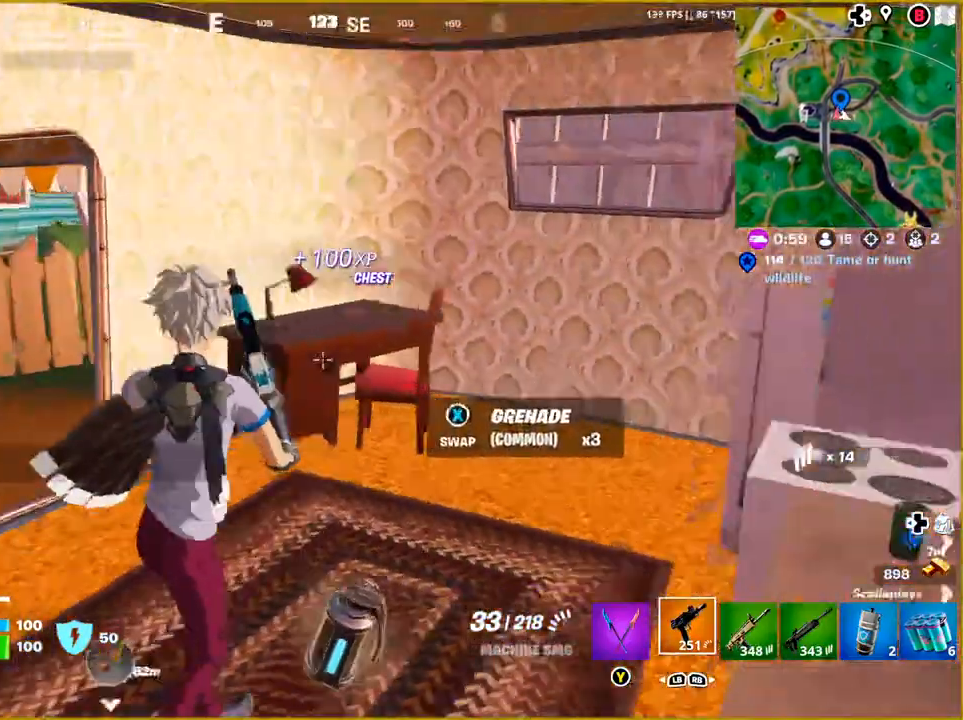
{"buttons": [], "left_stick": "left", "right_stick": "center", "events": [[17, "left_stick", "up-left"], [150, "left_stick", "left"], [300, "right_stick", "center"]]}
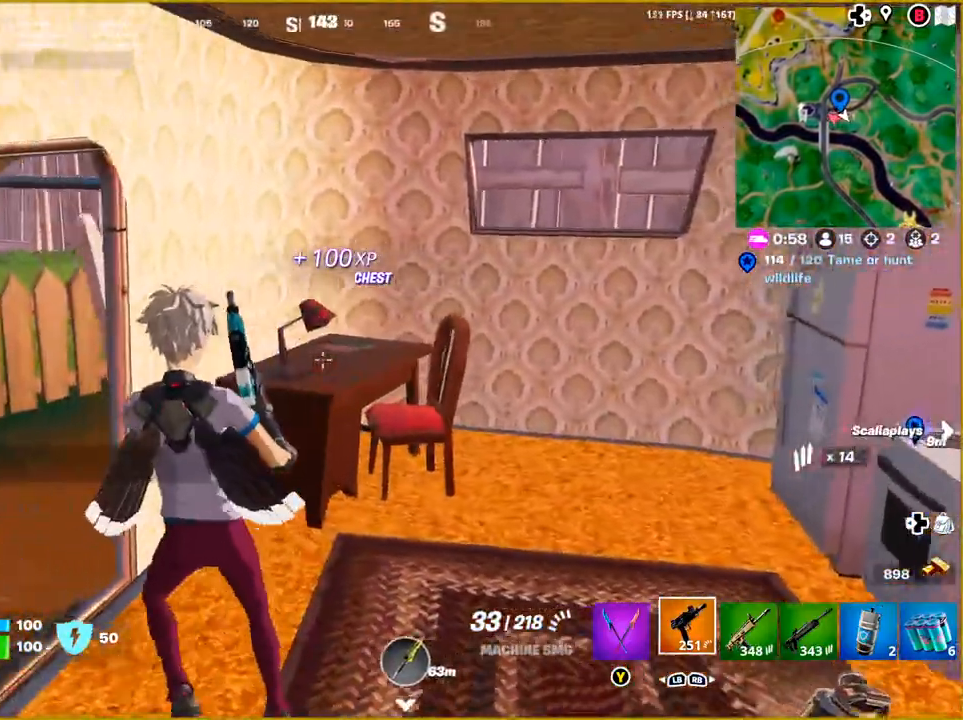
{"buttons": [], "left_stick": "up-left", "right_stick": "center", "events": [[100, "left_stick", "up-left"]]}
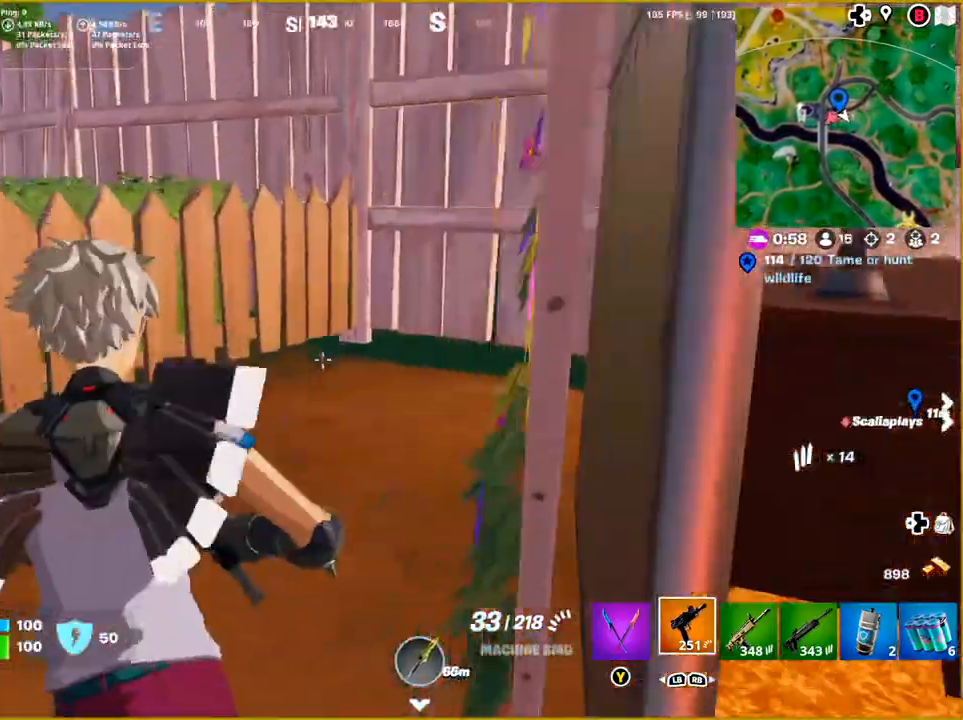
{"buttons": ["CROSS"], "left_stick": "up-left", "right_stick": "center", "events": [[33, "right_stick", "left"], [267, "right_stick", "center"], [400, "CROSS", "down"]]}
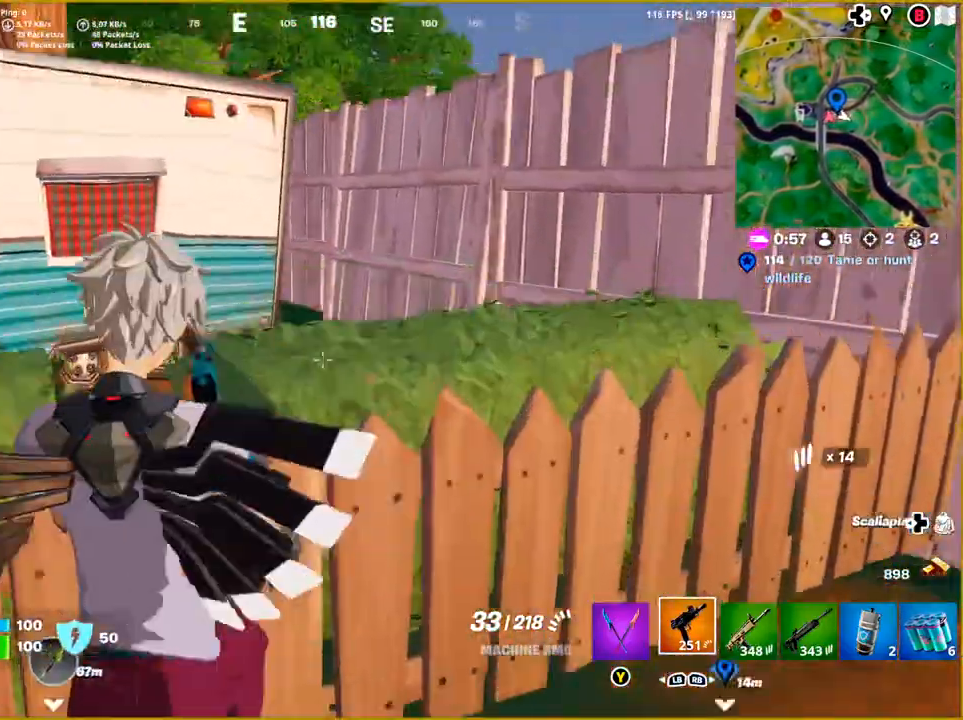
{"buttons": [], "left_stick": "up-left", "right_stick": "down-left", "events": [[50, "CROSS", "up"], [467, "right_stick", "down-left"]]}
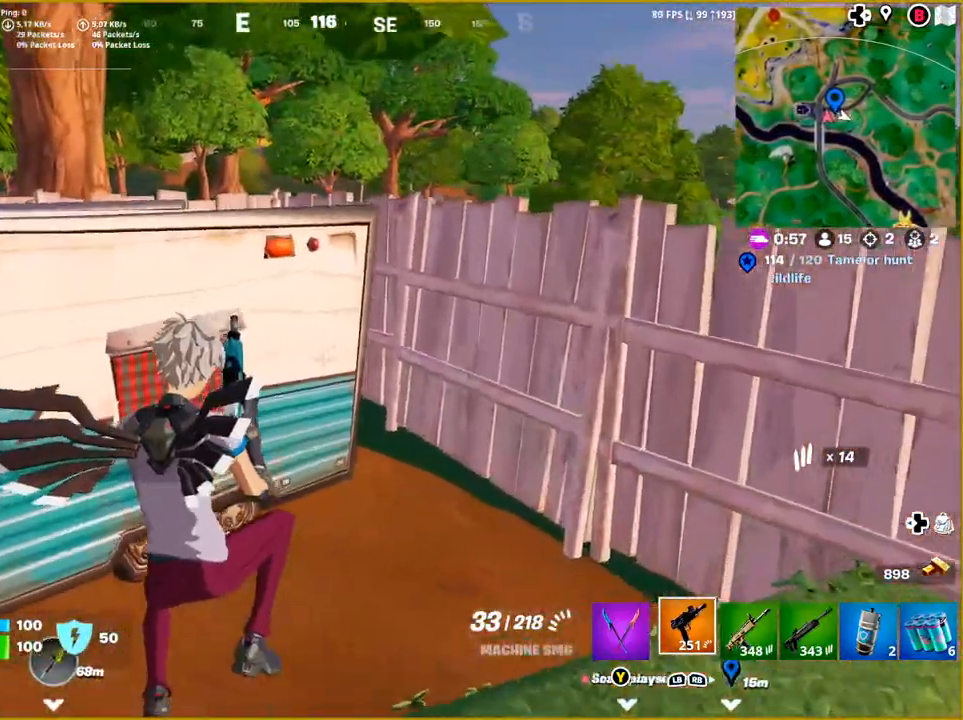
{"buttons": [], "left_stick": "up-left", "right_stick": "center", "events": [[183, "right_stick", "center"], [383, "CROSS", "down"], [500, "CROSS", "up"]]}
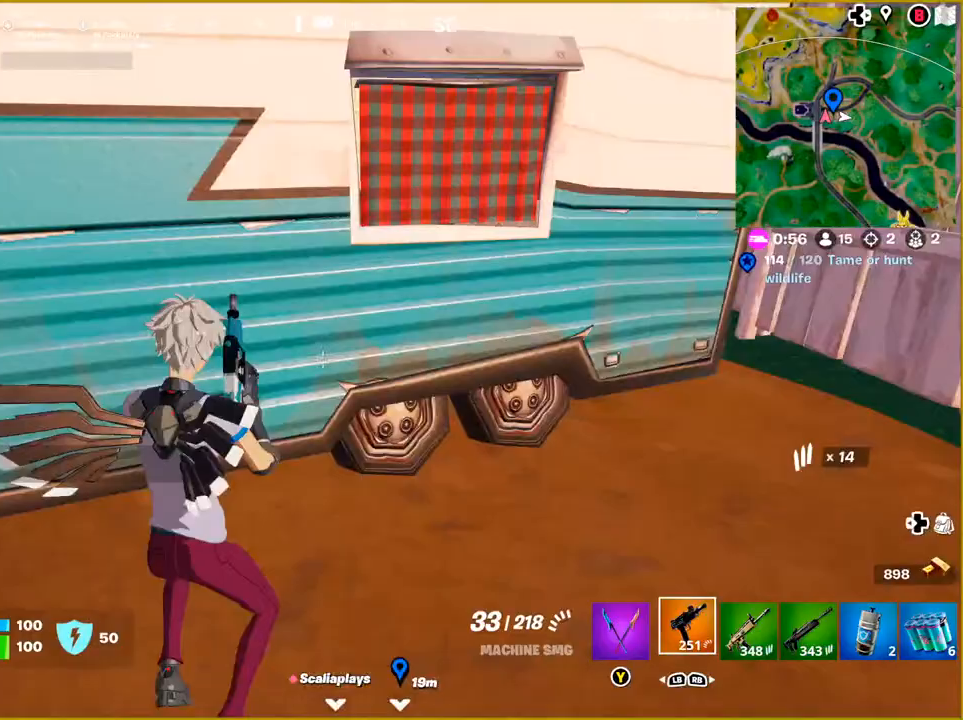
{"buttons": ["CROSS"], "left_stick": "up", "right_stick": "center", "events": [[33, "left_stick", "up"], [150, "CROSS", "down"], [267, "CROSS", "up"], [367, "CROSS", "down"]]}
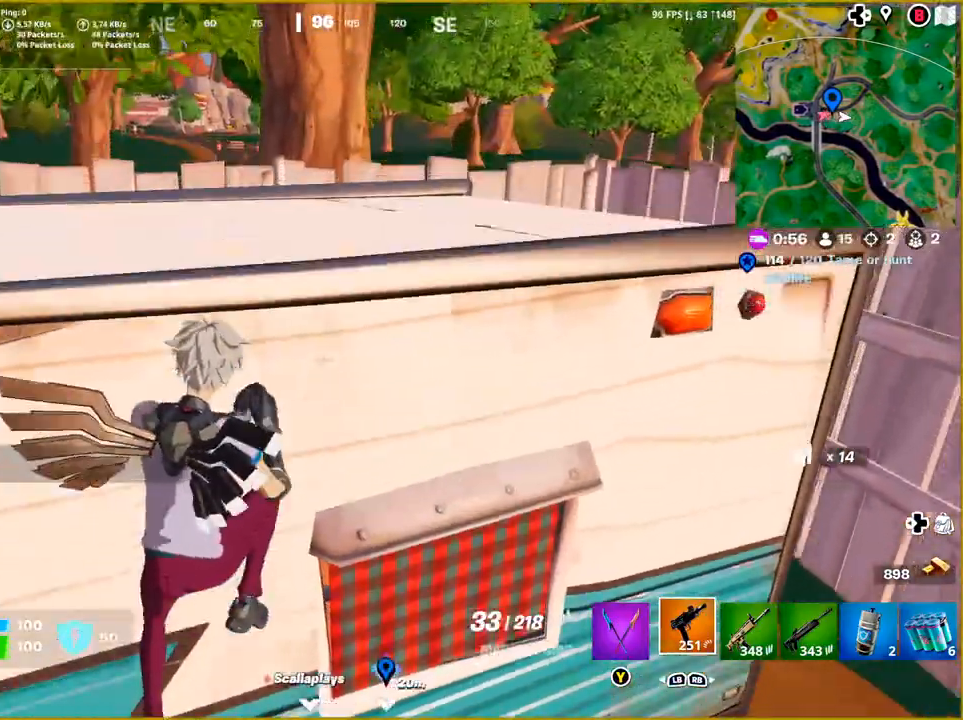
{"buttons": [], "left_stick": "up", "right_stick": "left", "events": [[17, "CROSS", "up"], [117, "CROSS", "down"], [233, "CROSS", "up"], [450, "right_stick", "left"]]}
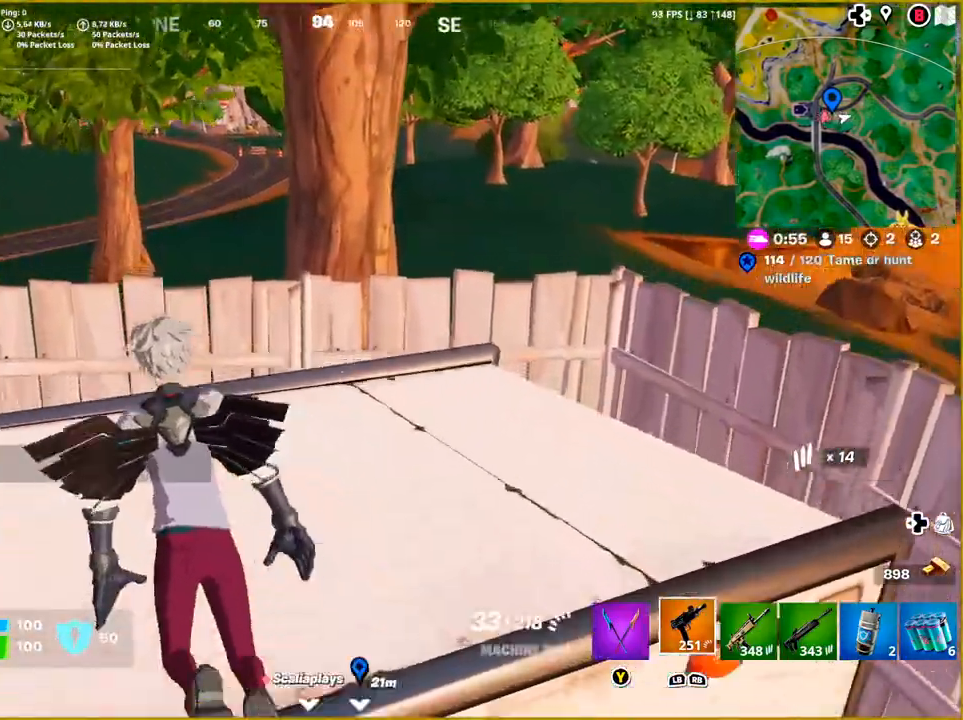
{"buttons": ["CROSS"], "left_stick": "up", "right_stick": "center", "events": [[117, "right_stick", "center"], [450, "CROSS", "down"]]}
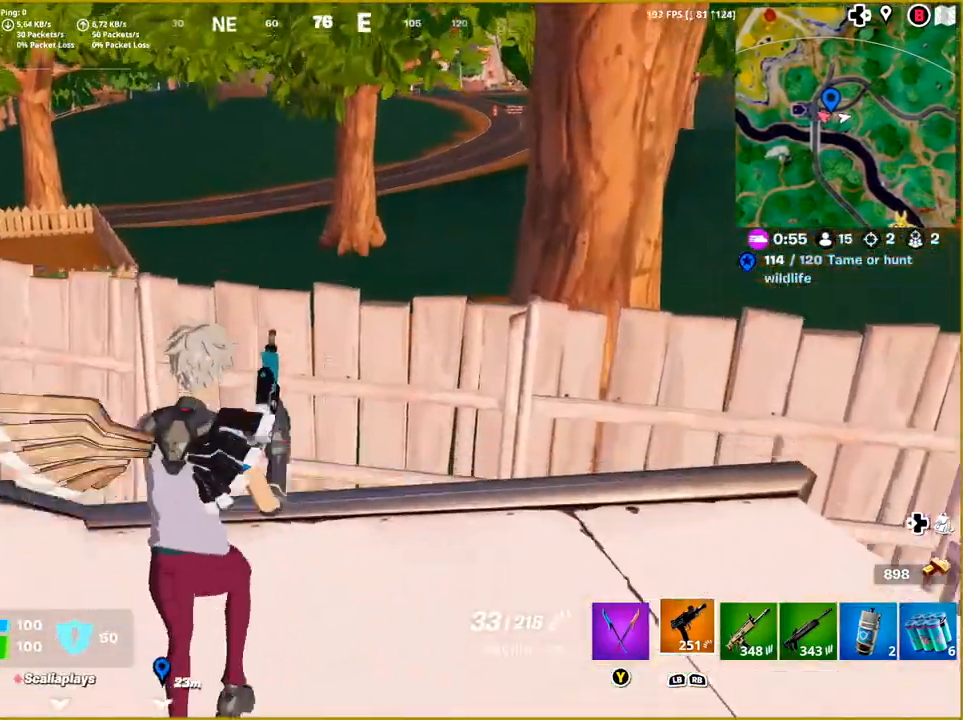
{"buttons": [], "left_stick": "up-left", "right_stick": "left", "events": [[83, "CROSS", "up"], [300, "left_stick", "up-left"], [367, "right_stick", "left"]]}
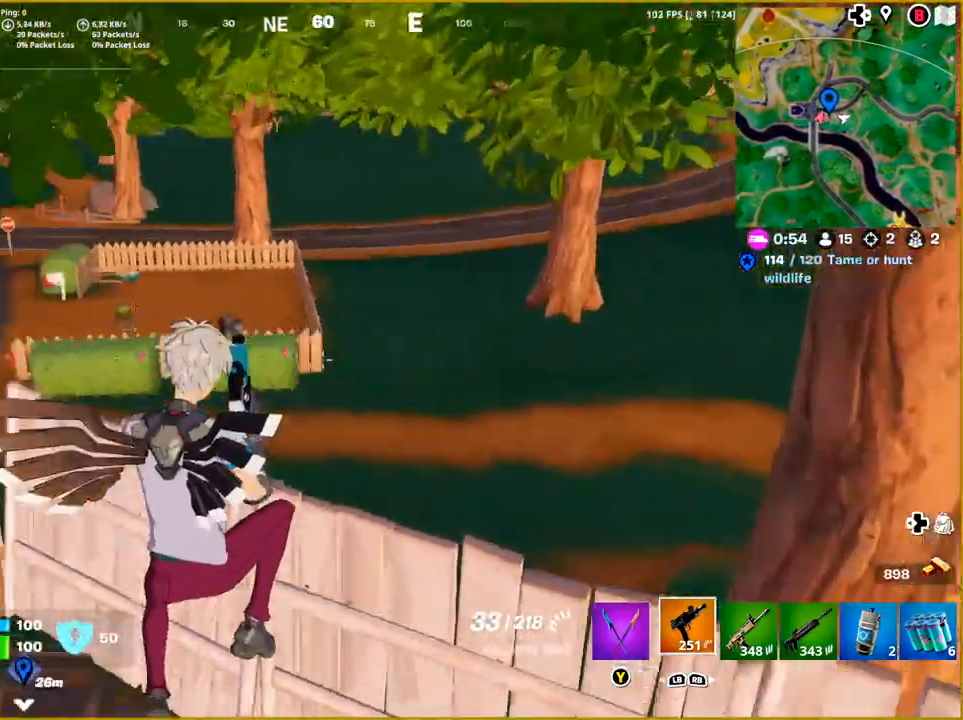
{"buttons": [], "left_stick": "up-left", "right_stick": "left", "events": [[300, "right_stick", "center"], [433, "right_stick", "left"]]}
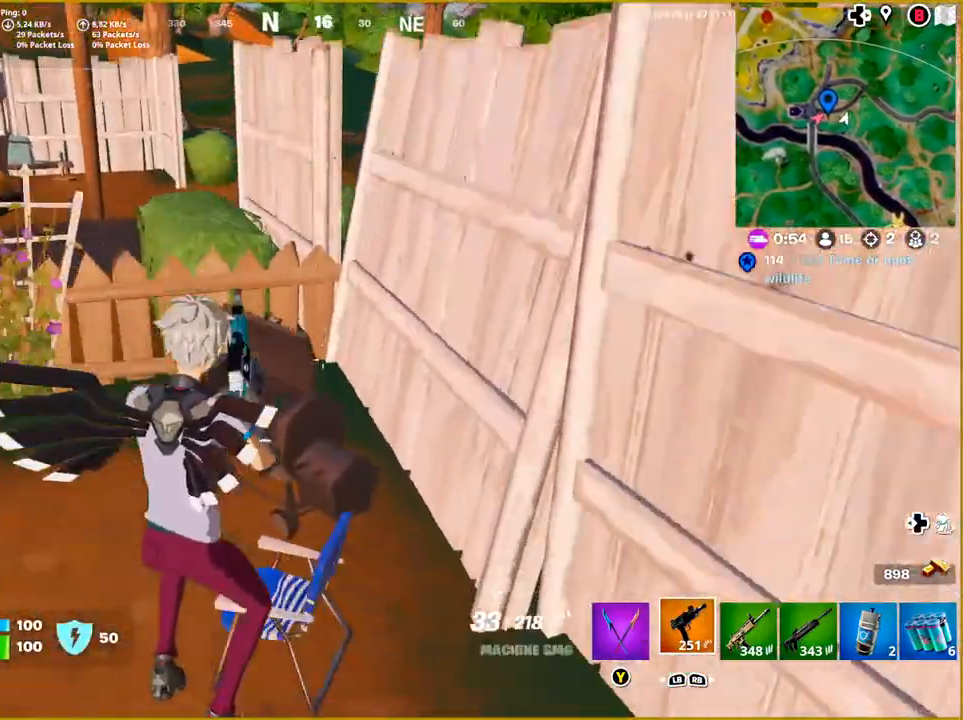
{"buttons": [], "left_stick": "center", "right_stick": "center", "events": [[283, "right_stick", "center"], [367, "left_stick", "center"]]}
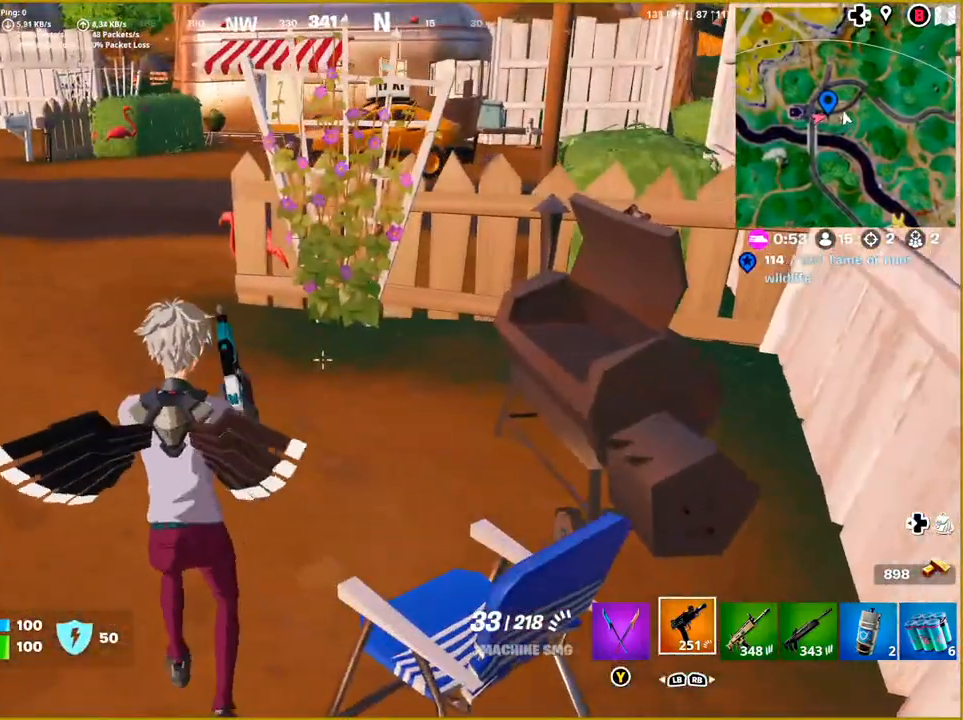
{"buttons": [], "left_stick": "up", "right_stick": "center", "events": [[100, "left_stick", "up"], [117, "right_stick", "up-left"], [367, "right_stick", "center"]]}
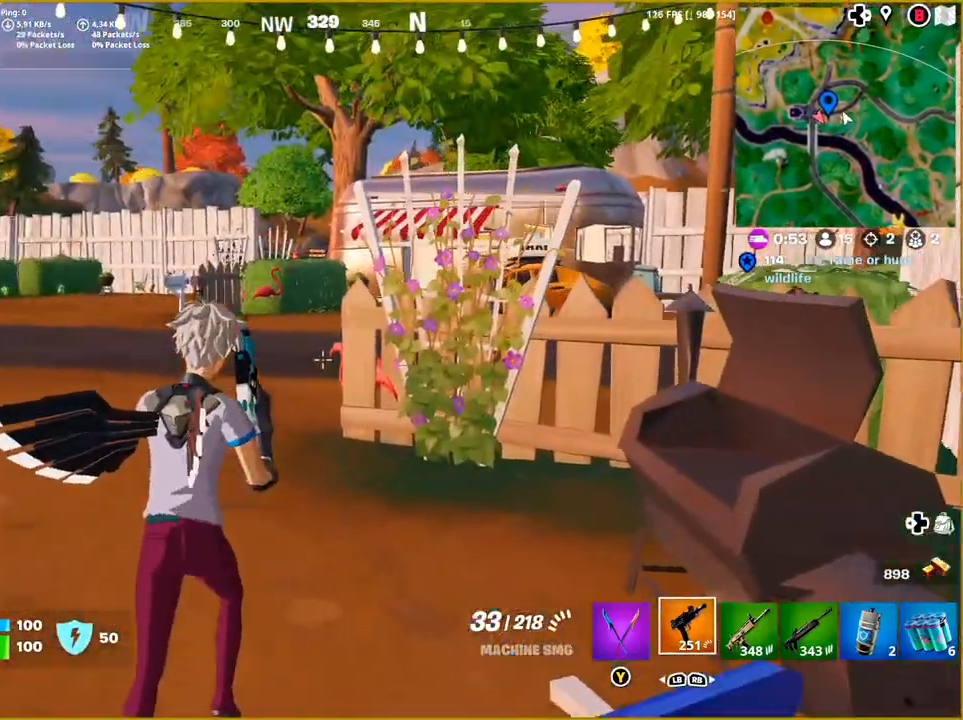
{"buttons": [], "left_stick": "up-left", "right_stick": "right", "events": [[167, "left_stick", "up-left"], [467, "right_stick", "right"]]}
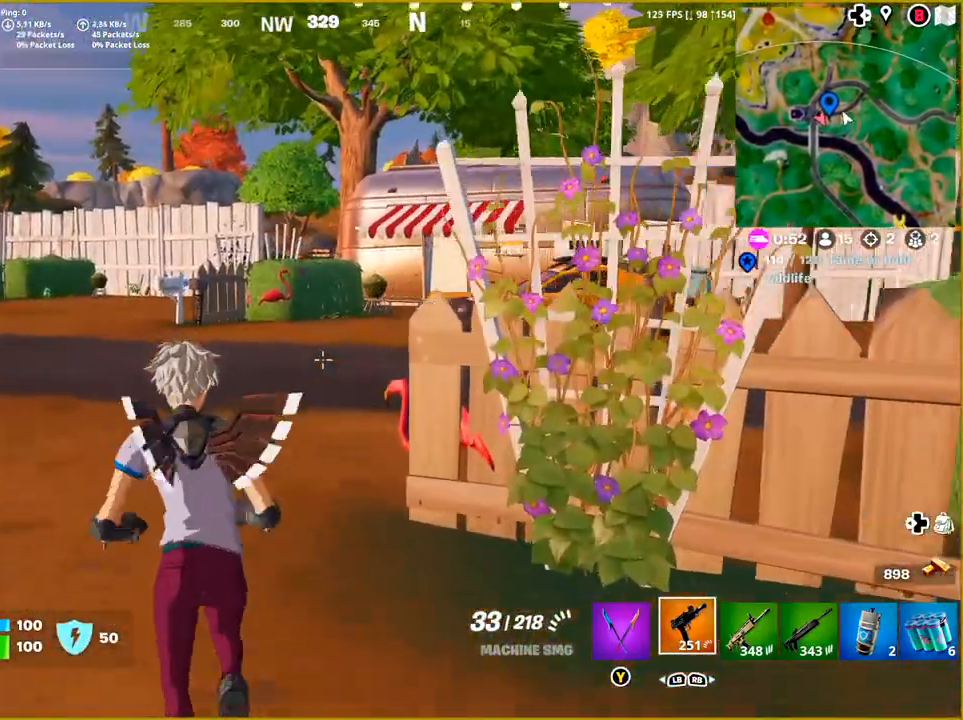
{"buttons": [], "left_stick": "up", "right_stick": "center", "events": [[200, "left_stick", "up"], [450, "right_stick", "center"]]}
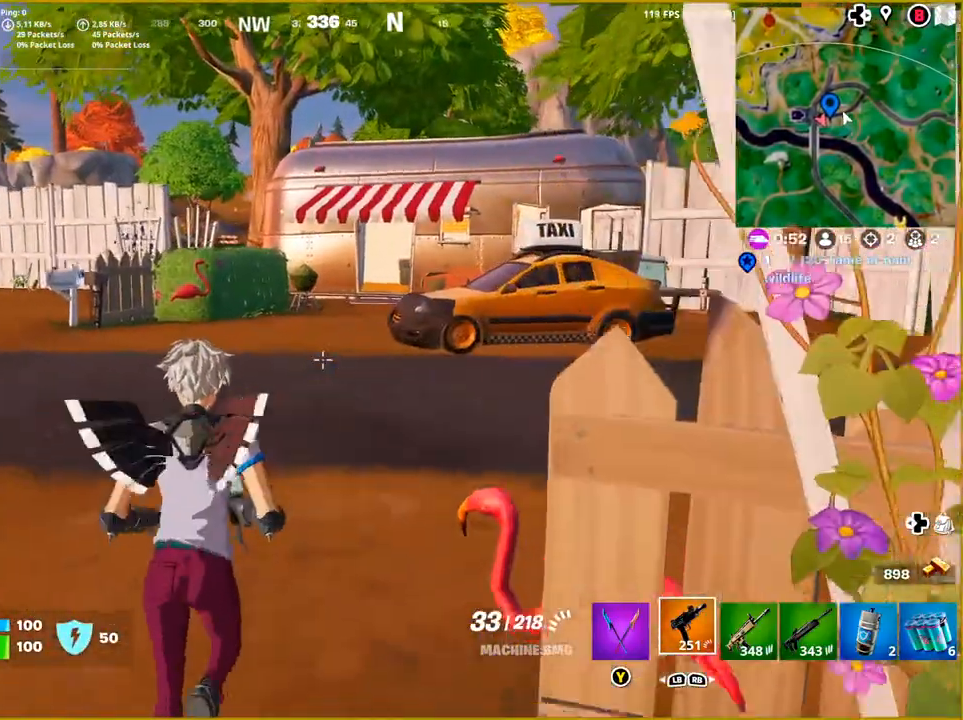
{"buttons": [], "left_stick": "up", "right_stick": "center", "events": [[183, "right_stick", "right"], [400, "right_stick", "center"]]}